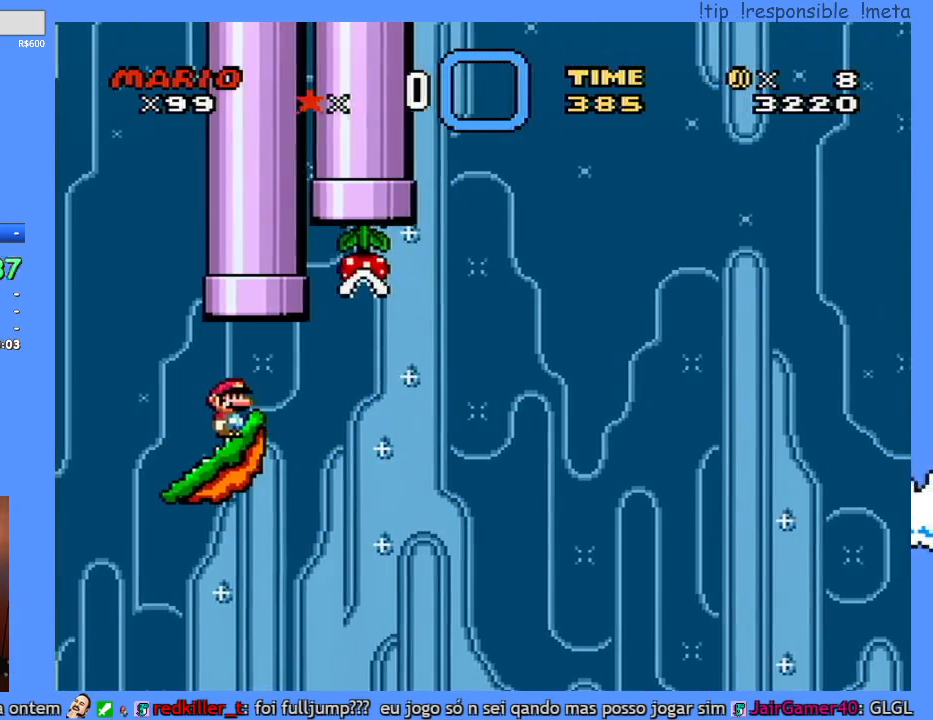
Gameplay with a controller (Nintendo layout); each line is a JSON object with the inputs held at the frame after it (dt_ms = milliseconds from this image to that frame). "events" lists button and stick changes between this image and that frame as [ms after this image, input, new state], when the widget could be followed in between. Not read: A L3 R3 X.
{"dt_ms": 500, "buttons": ["Y"], "events": []}
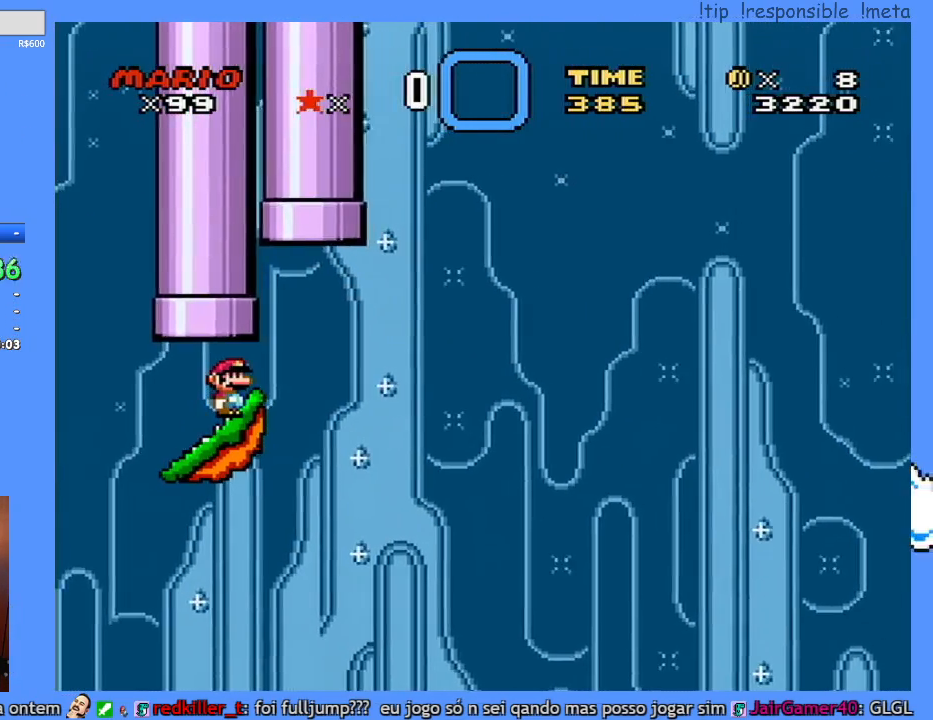
{"dt_ms": 500, "buttons": ["Y"], "events": [[133, "DPAD_LEFT", "down"], [200, "DPAD_LEFT", "up"], [367, "DPAD_RIGHT", "down"], [400, "DPAD_RIGHT", "up"]]}
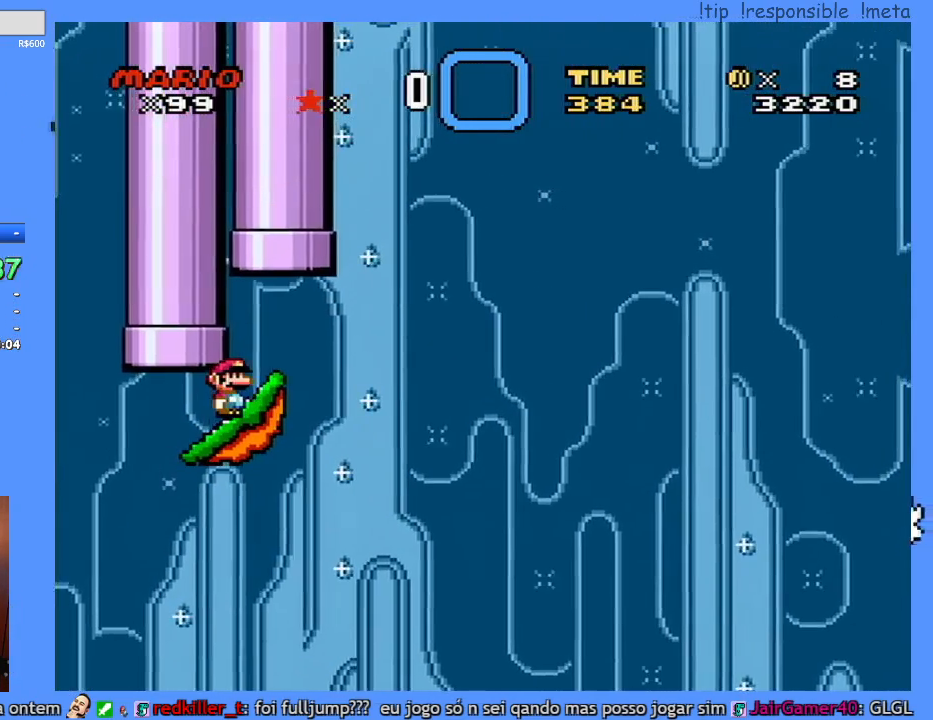
{"dt_ms": 500, "buttons": ["Y"], "events": []}
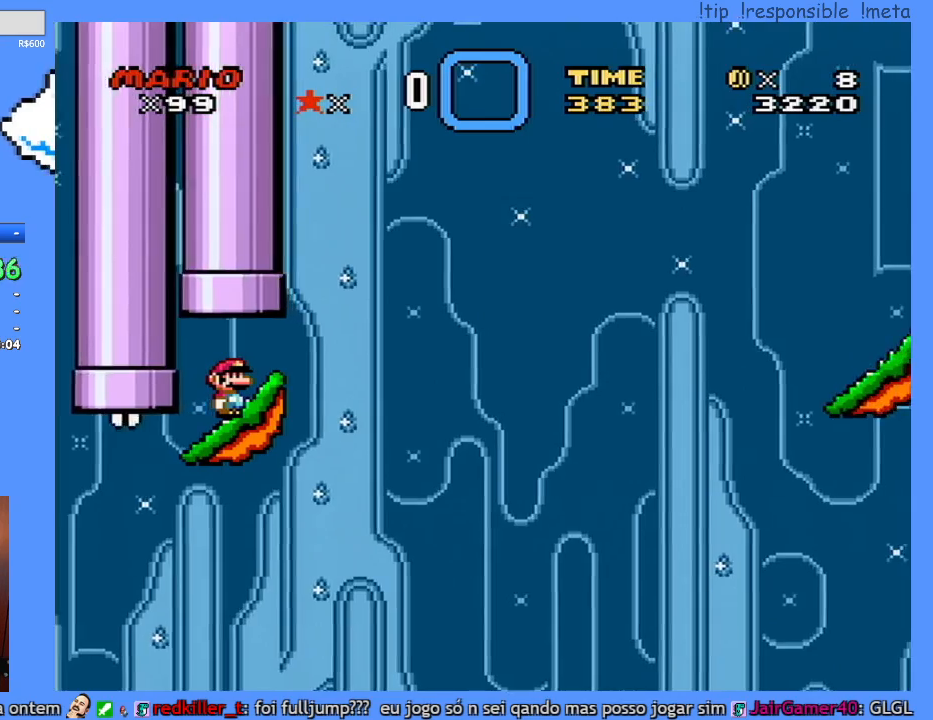
{"dt_ms": 500, "buttons": ["Y"], "events": []}
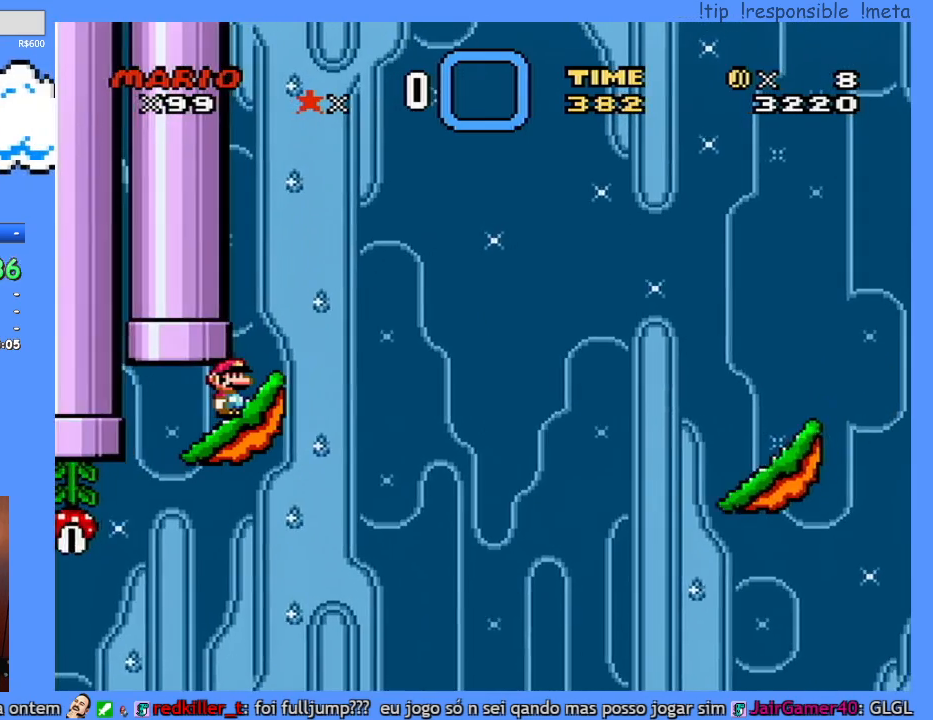
{"dt_ms": 500, "buttons": ["B", "Y", "DPAD_RIGHT"], "events": [[83, "DPAD_RIGHT", "down"], [300, "B", "down"], [367, "DPAD_RIGHT", "up"], [483, "DPAD_RIGHT", "down"]]}
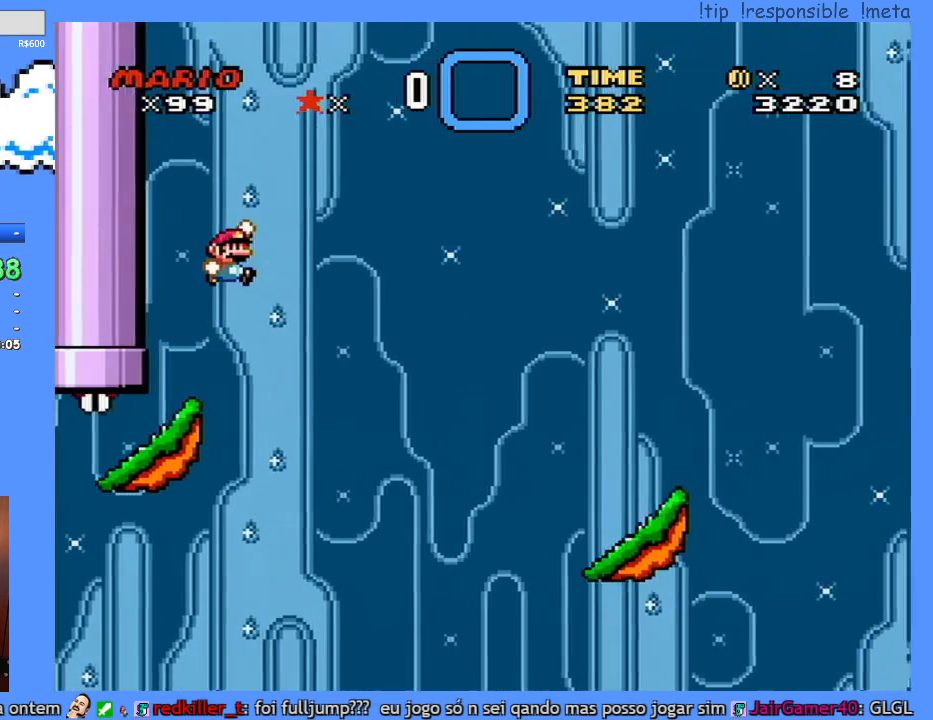
{"dt_ms": 500, "buttons": ["B", "Y", "DPAD_RIGHT"], "events": []}
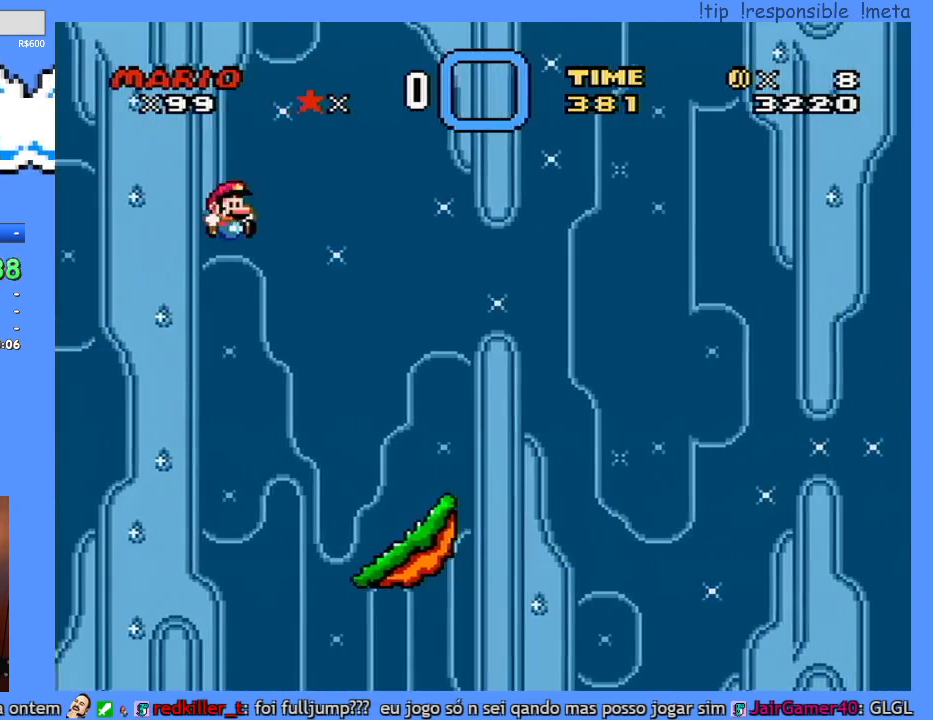
{"dt_ms": 500, "buttons": ["Y"], "events": [[217, "B", "up"], [267, "DPAD_RIGHT", "up"], [333, "DPAD_LEFT", "down"], [483, "DPAD_LEFT", "up"]]}
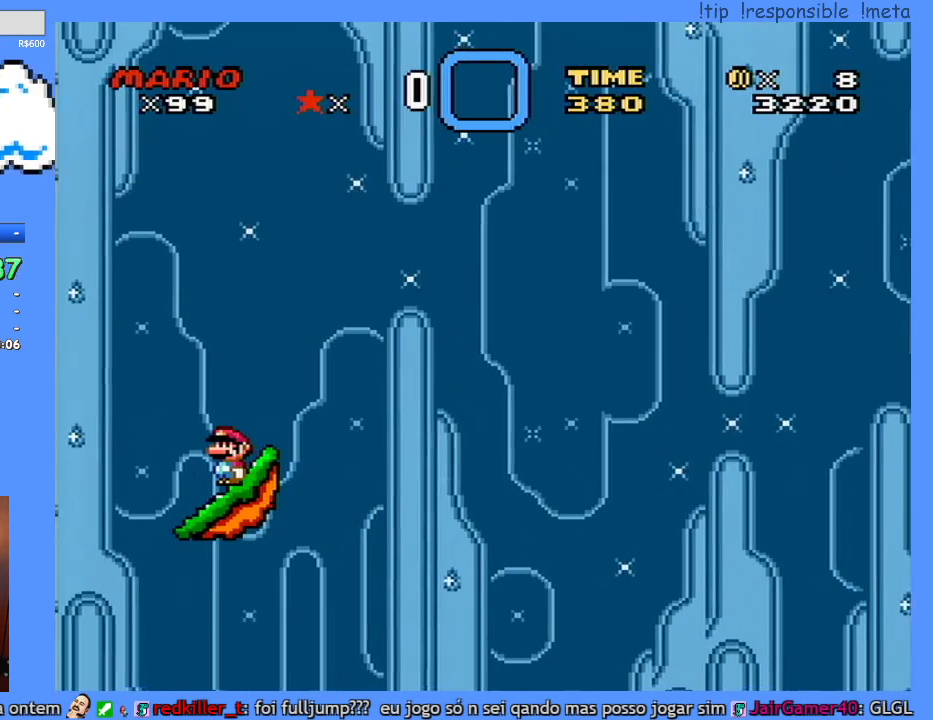
{"dt_ms": 500, "buttons": ["Y"], "events": []}
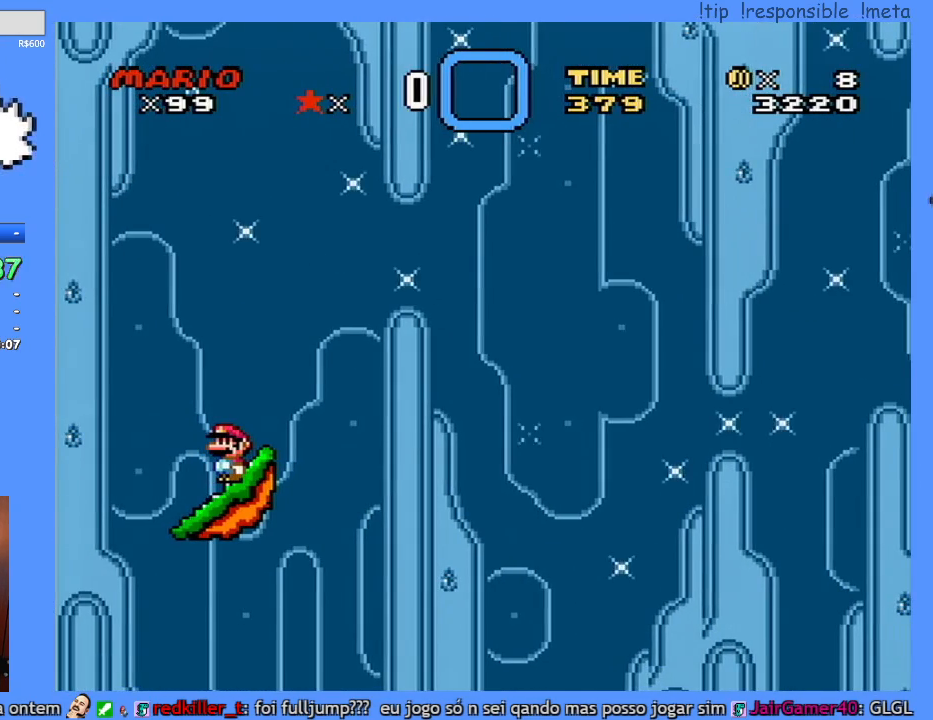
{"dt_ms": 500, "buttons": ["Y"], "events": []}
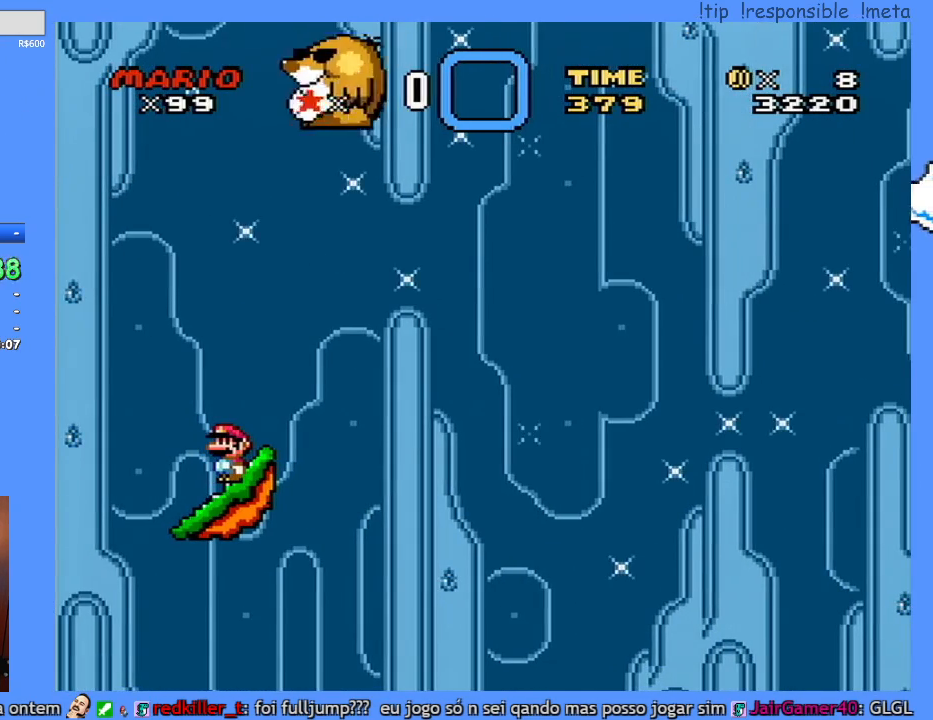
{"dt_ms": 500, "buttons": ["B", "Y", "DPAD_RIGHT"], "events": [[50, "DPAD_LEFT", "down"], [267, "B", "down"], [383, "DPAD_LEFT", "up"], [417, "DPAD_RIGHT", "down"]]}
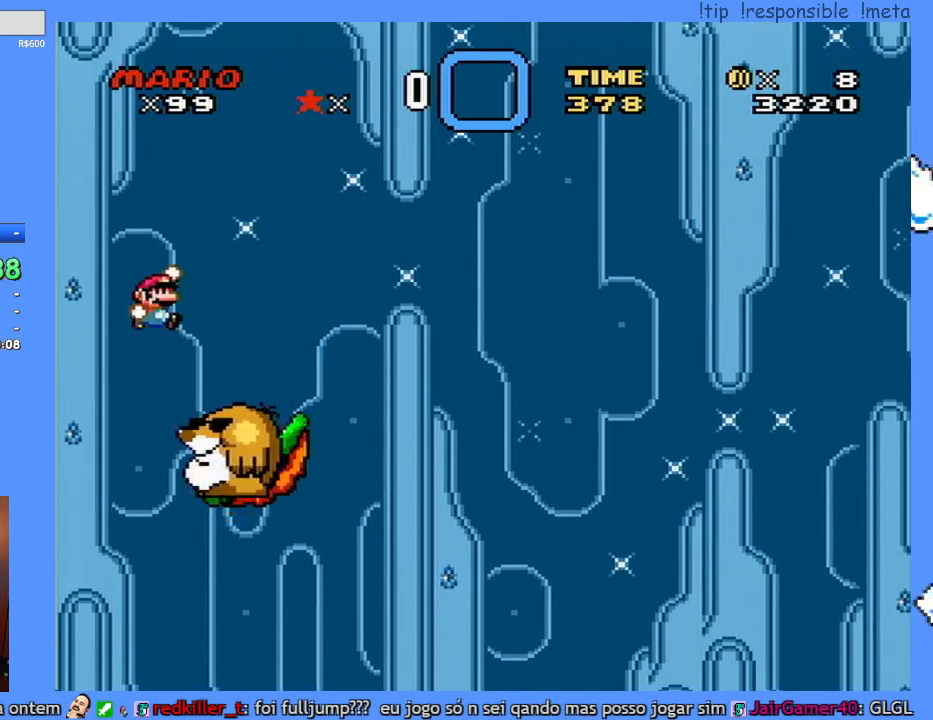
{"dt_ms": 500, "buttons": ["Y", "DPAD_LEFT"], "events": [[400, "B", "up"], [417, "DPAD_RIGHT", "up"], [450, "DPAD_LEFT", "down"]]}
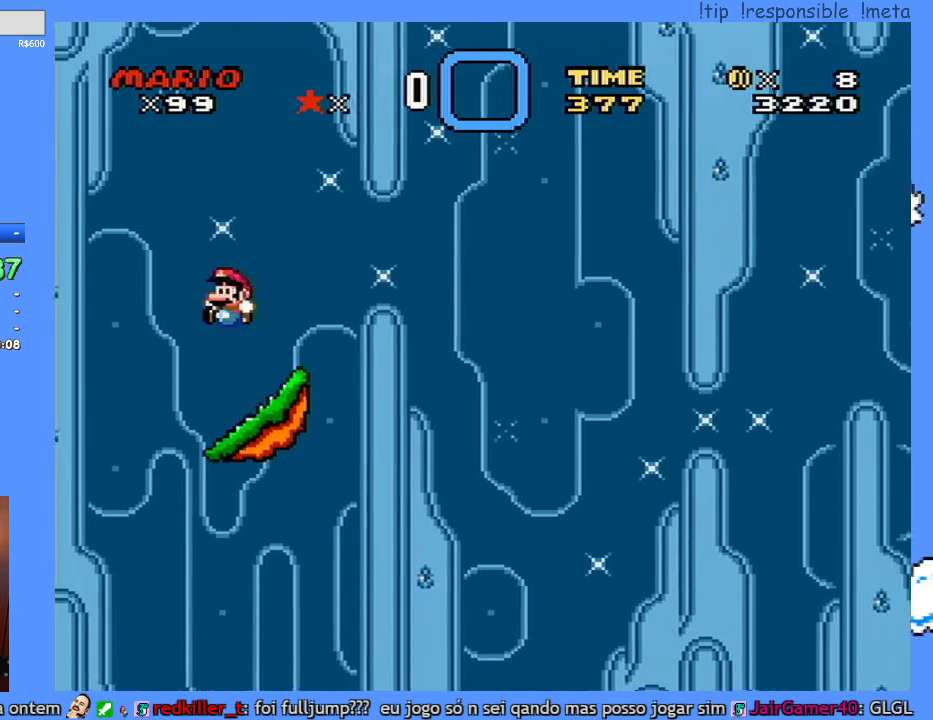
{"dt_ms": 500, "buttons": ["L1"], "events": [[83, "DPAD_LEFT", "up"], [150, "Y", "up"], [483, "L1", "down"]]}
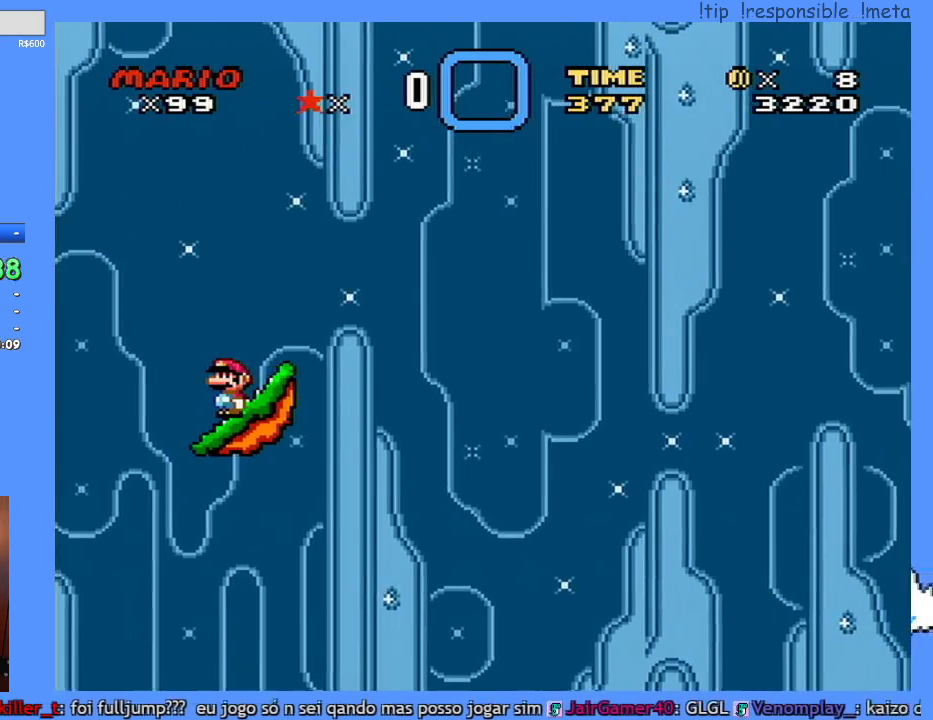
{"dt_ms": 500, "buttons": ["L1"], "events": []}
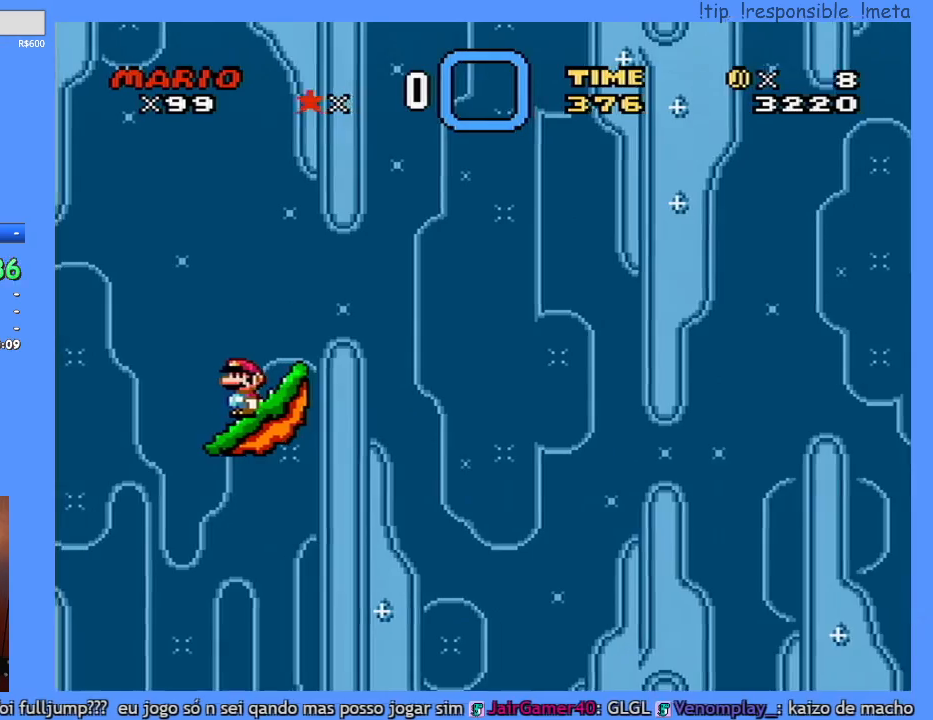
{"dt_ms": 500, "buttons": ["L1"], "events": []}
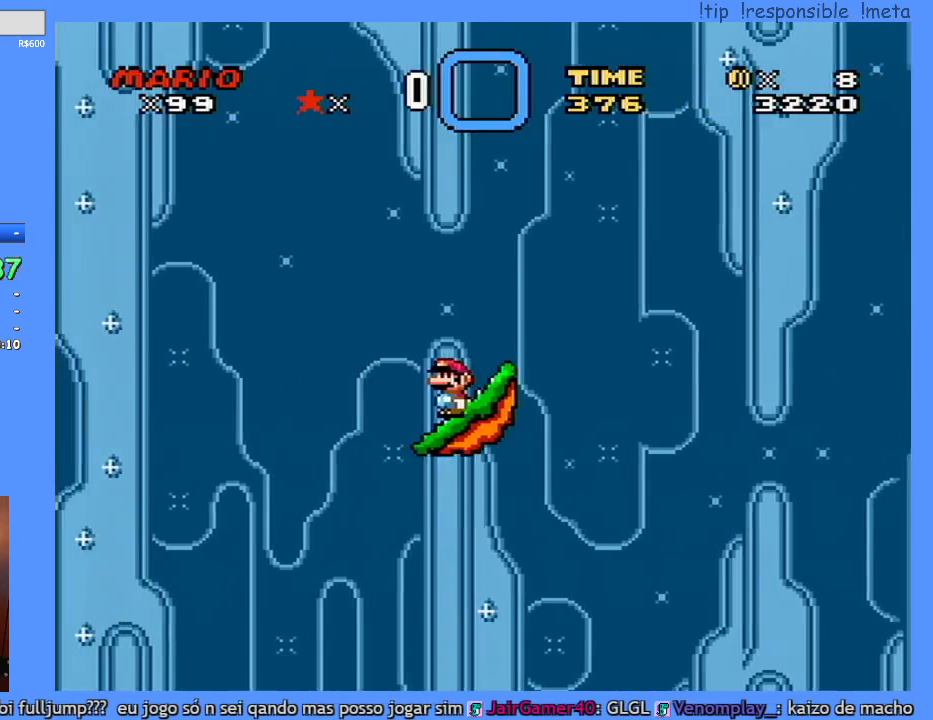
{"dt_ms": 500, "buttons": ["Y", "L1"], "events": [[17, "Y", "down"]]}
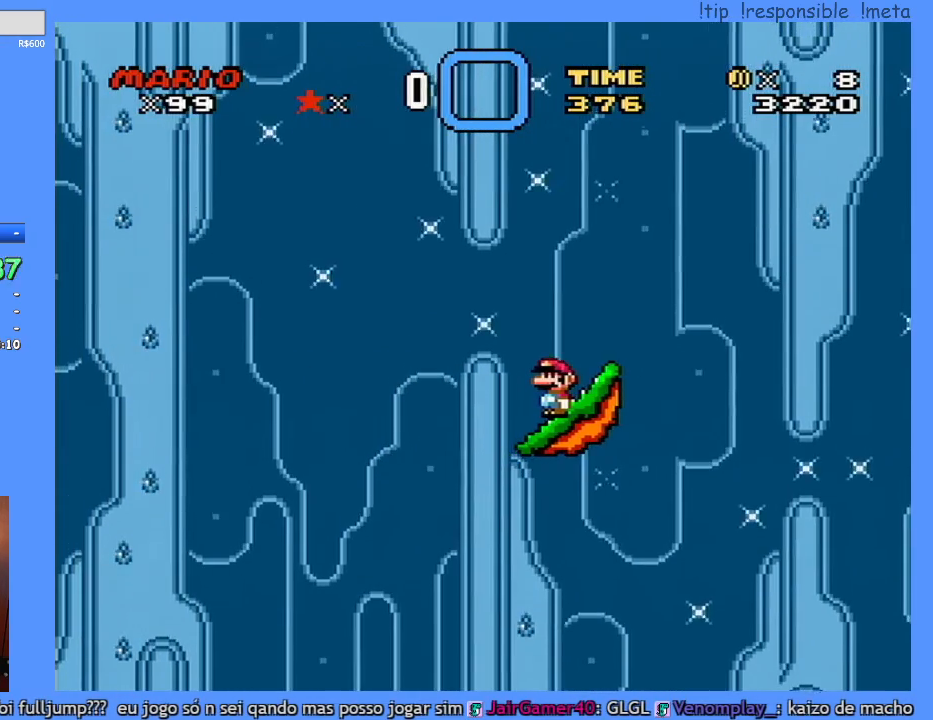
{"dt_ms": 500, "buttons": ["L1"], "events": [[17, "Y", "up"]]}
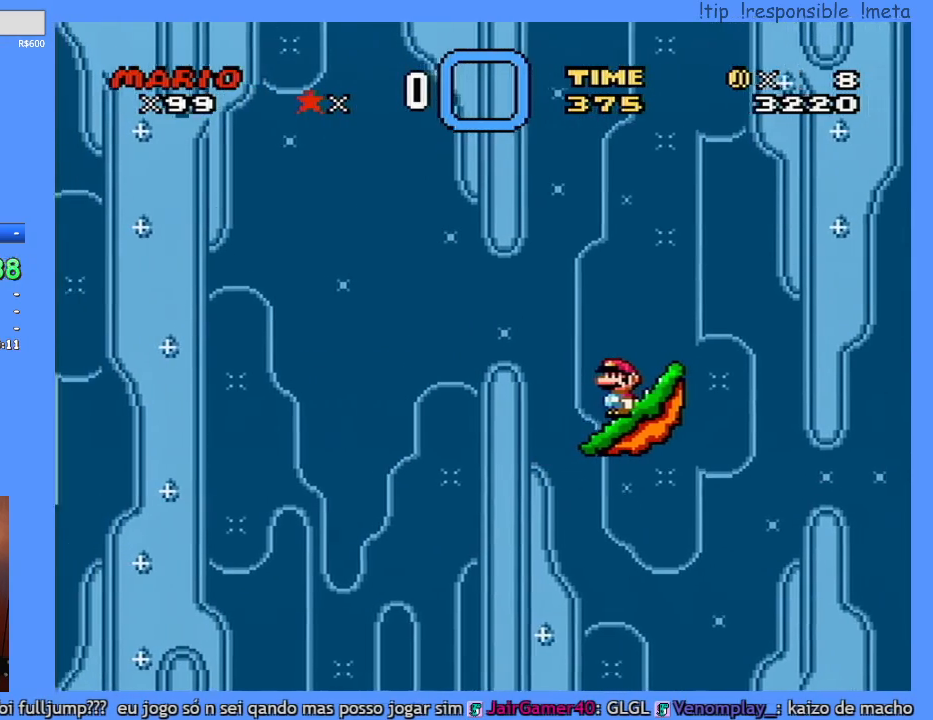
{"dt_ms": 500, "buttons": ["Y"], "events": [[300, "L1", "up"], [333, "Y", "down"]]}
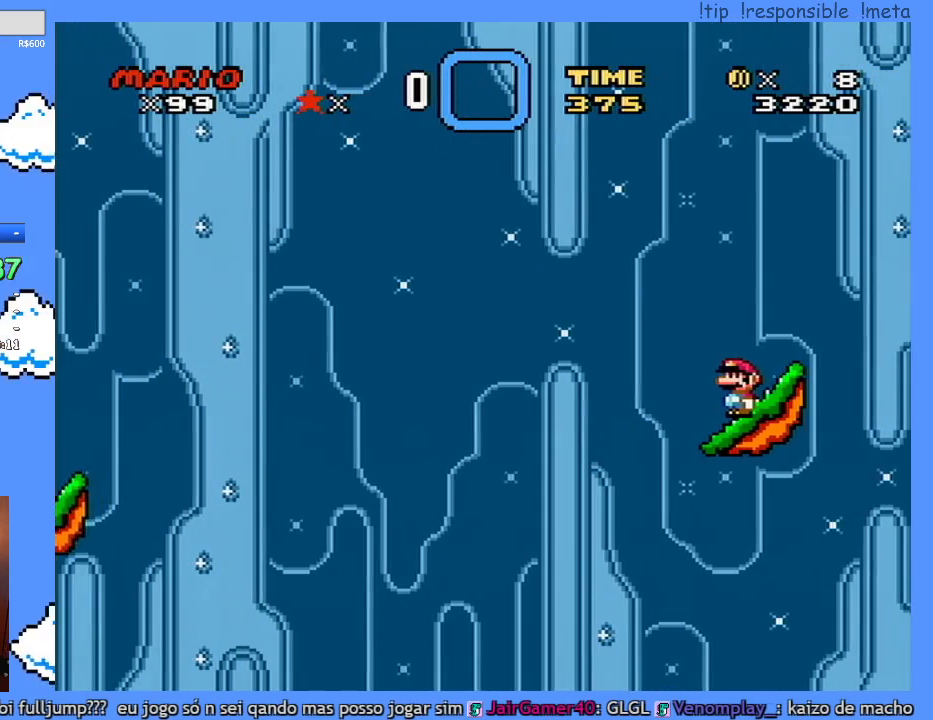
{"dt_ms": 500, "buttons": ["Y", "DPAD_RIGHT"], "events": [[233, "DPAD_RIGHT", "down"]]}
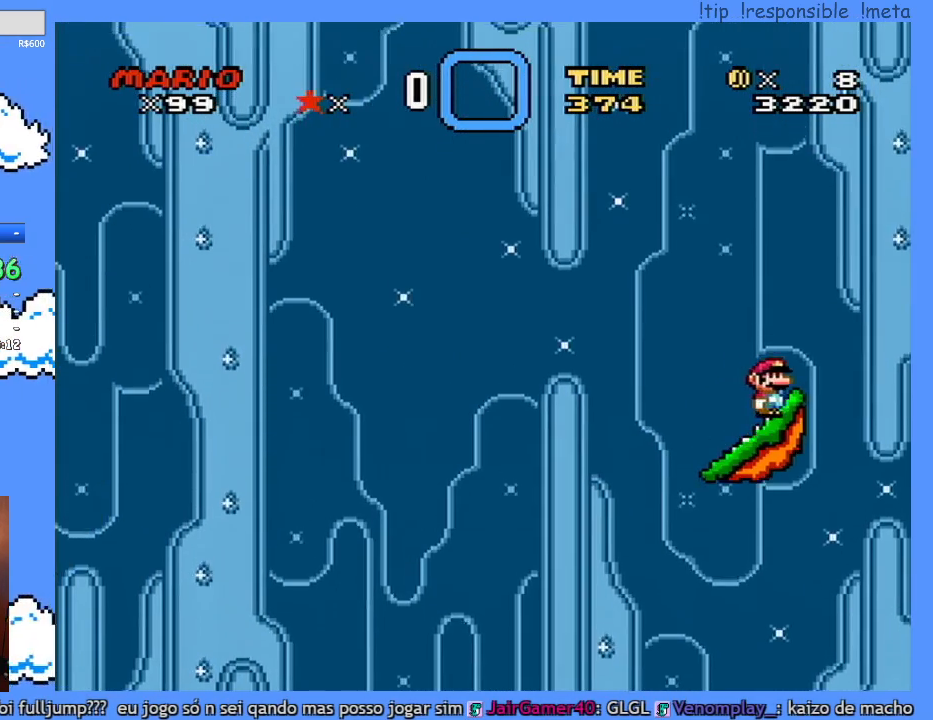
{"dt_ms": 500, "buttons": ["B", "Y", "DPAD_RIGHT"], "events": [[83, "B", "down"]]}
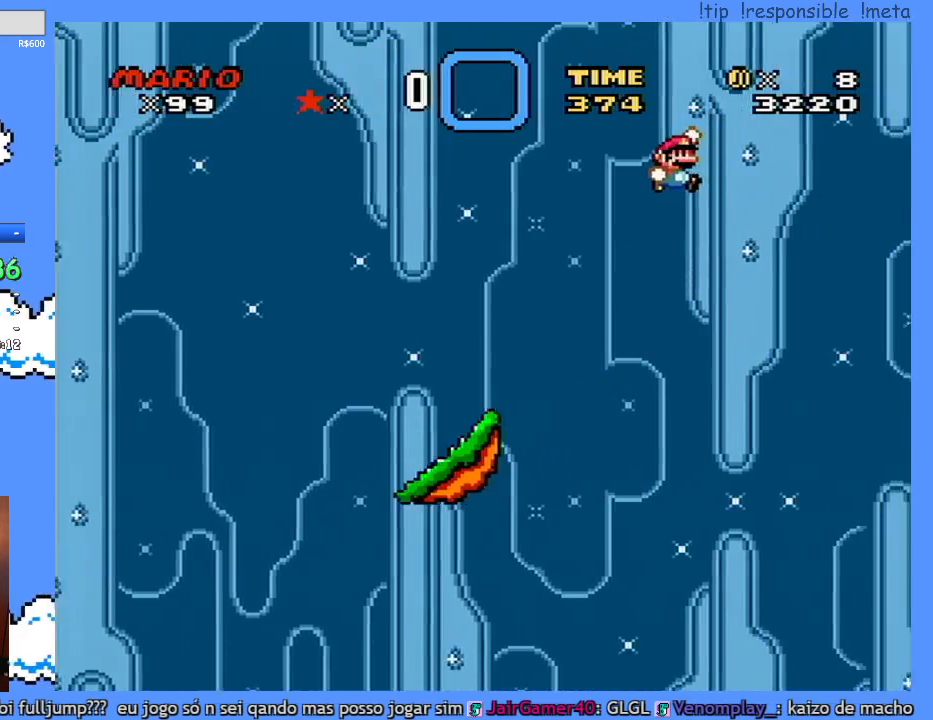
{"dt_ms": 500, "buttons": ["B", "Y", "DPAD_RIGHT"], "events": []}
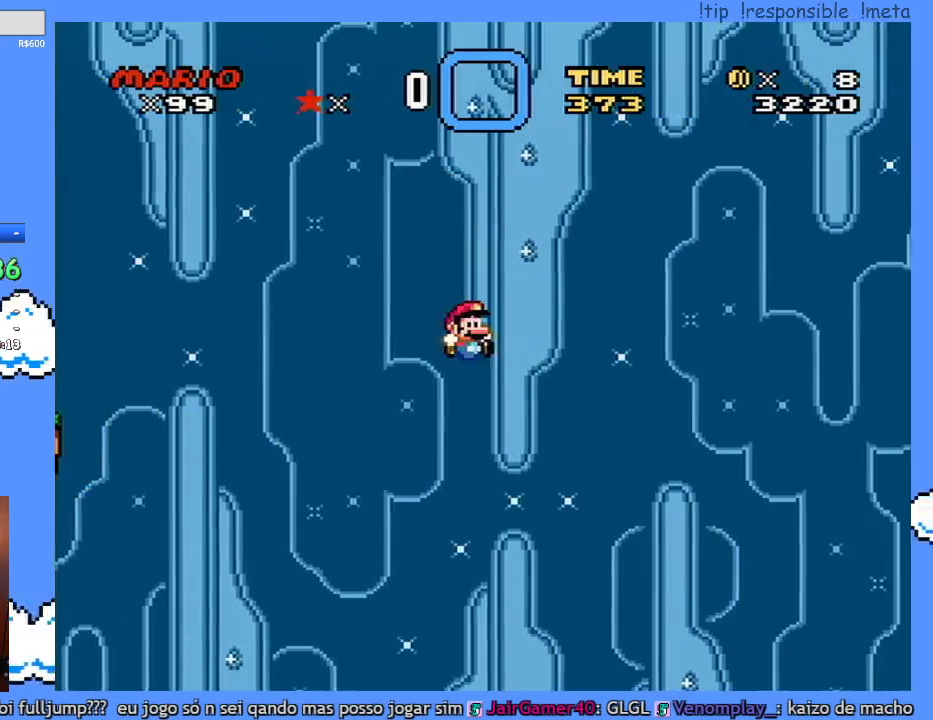
{"dt_ms": 500, "buttons": ["B", "Y", "DPAD_RIGHT"], "events": []}
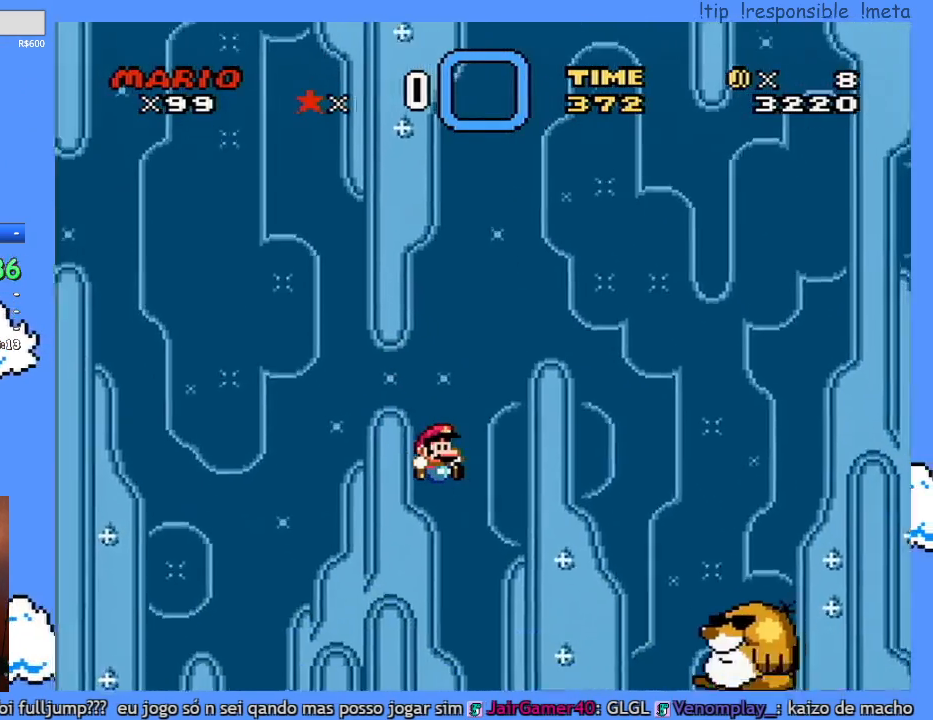
{"dt_ms": 1000, "buttons": ["Y", "DPAD_RIGHT"], "events": [[150, "DPAD_LEFT", "down"], [150, "DPAD_RIGHT", "up"], [183, "B", "up"], [317, "B", "down"], [350, "DPAD_LEFT", "up"], [383, "DPAD_RIGHT", "down"], [733, "B", "up"]]}
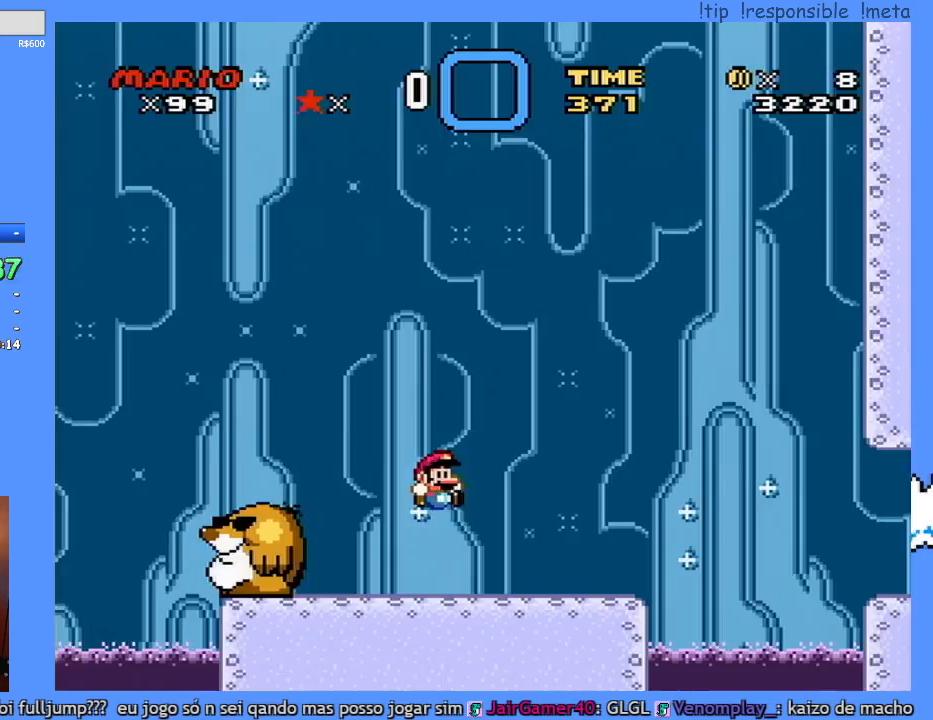
{"dt_ms": 500, "buttons": ["Y", "DPAD_LEFT"], "events": [[417, "DPAD_LEFT", "down"], [417, "DPAD_RIGHT", "up"]]}
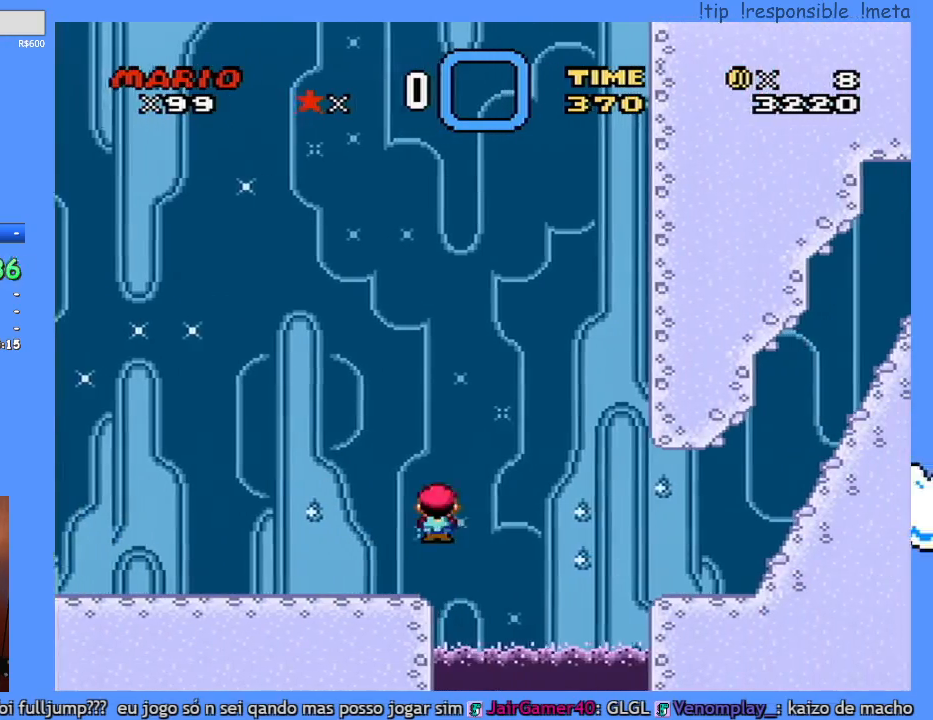
{"dt_ms": 500, "buttons": ["Y", "DPAD_LEFT"], "events": []}
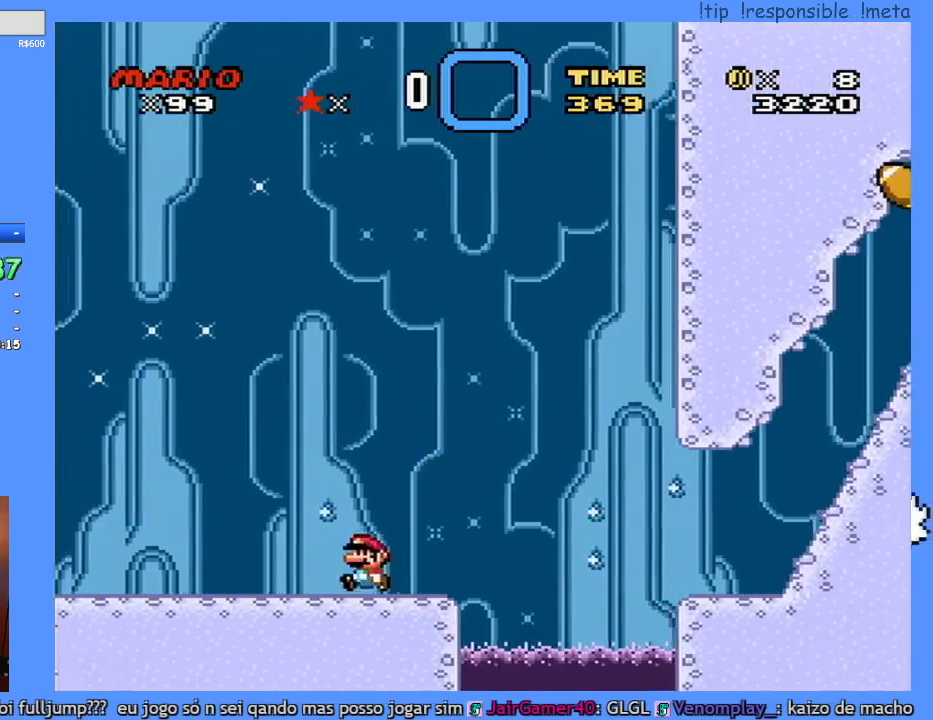
{"dt_ms": 500, "buttons": ["Y", "DPAD_LEFT"], "events": []}
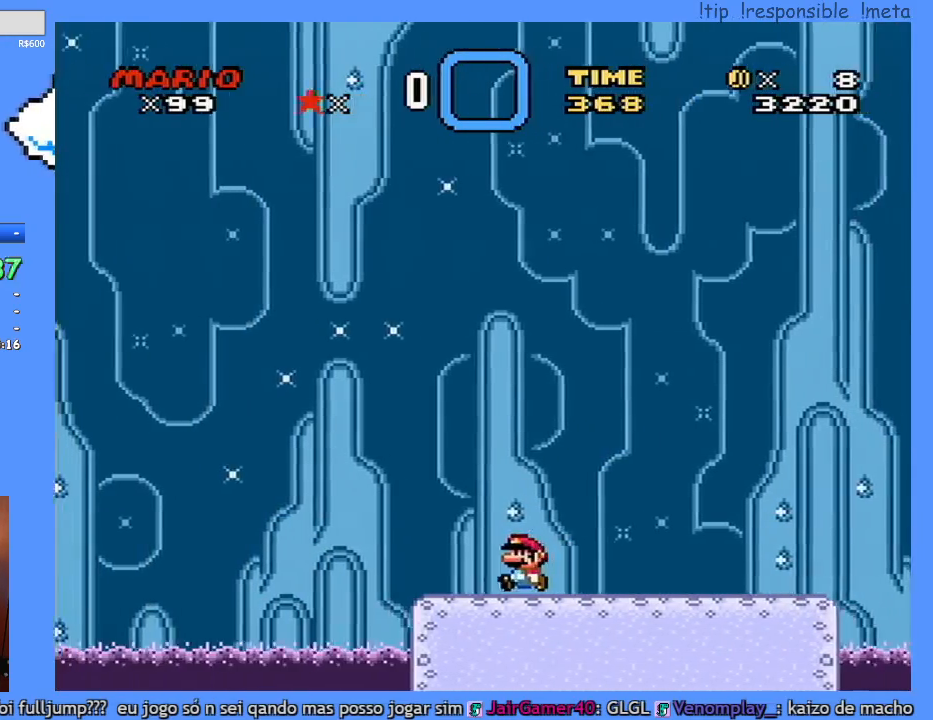
{"dt_ms": 500, "buttons": ["Y", "DPAD_RIGHT"], "events": [[150, "DPAD_DOWN", "down"], [150, "DPAD_LEFT", "up"], [200, "DPAD_DOWN", "up"], [200, "DPAD_RIGHT", "down"]]}
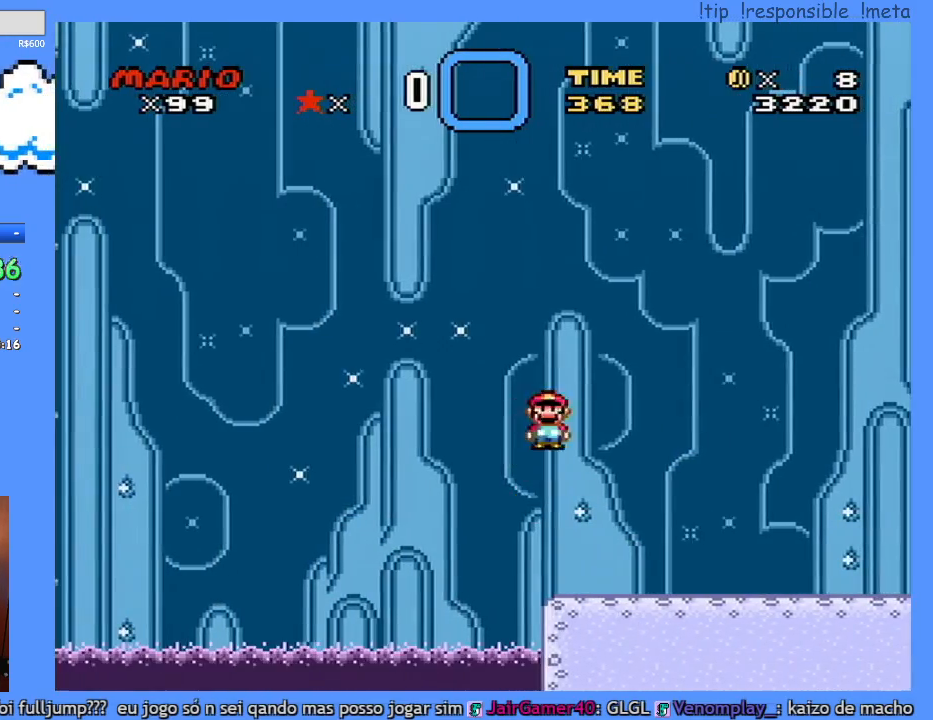
{"dt_ms": 500, "buttons": ["Y", "DPAD_RIGHT"], "events": []}
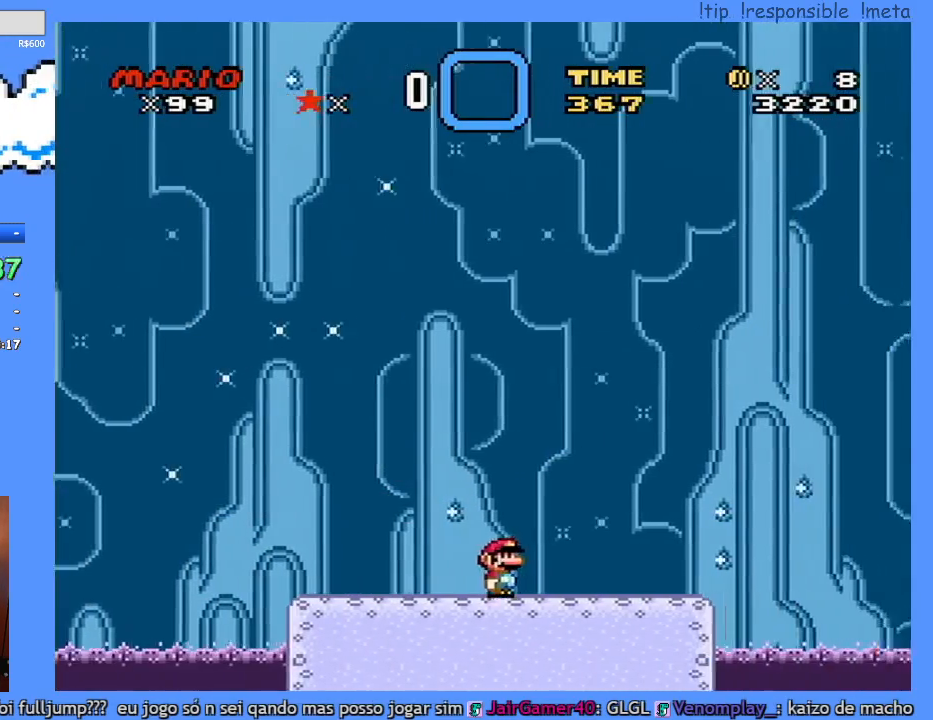
{"dt_ms": 500, "buttons": ["Y", "DPAD_LEFT"], "events": [[283, "DPAD_RIGHT", "up"], [317, "DPAD_LEFT", "down"]]}
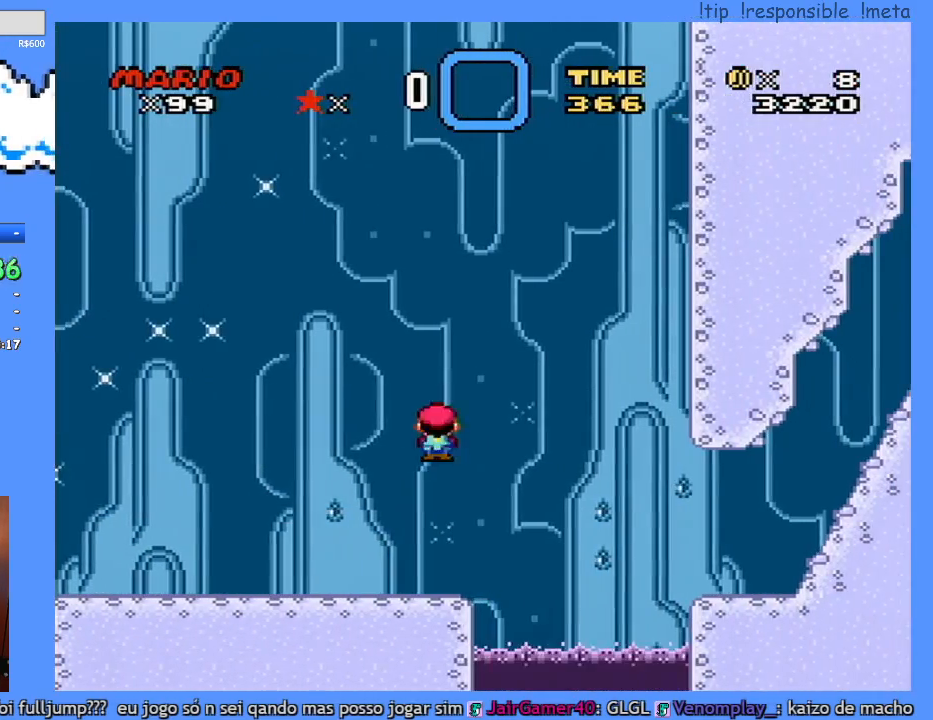
{"dt_ms": 500, "buttons": ["Y", "DPAD_LEFT"], "events": []}
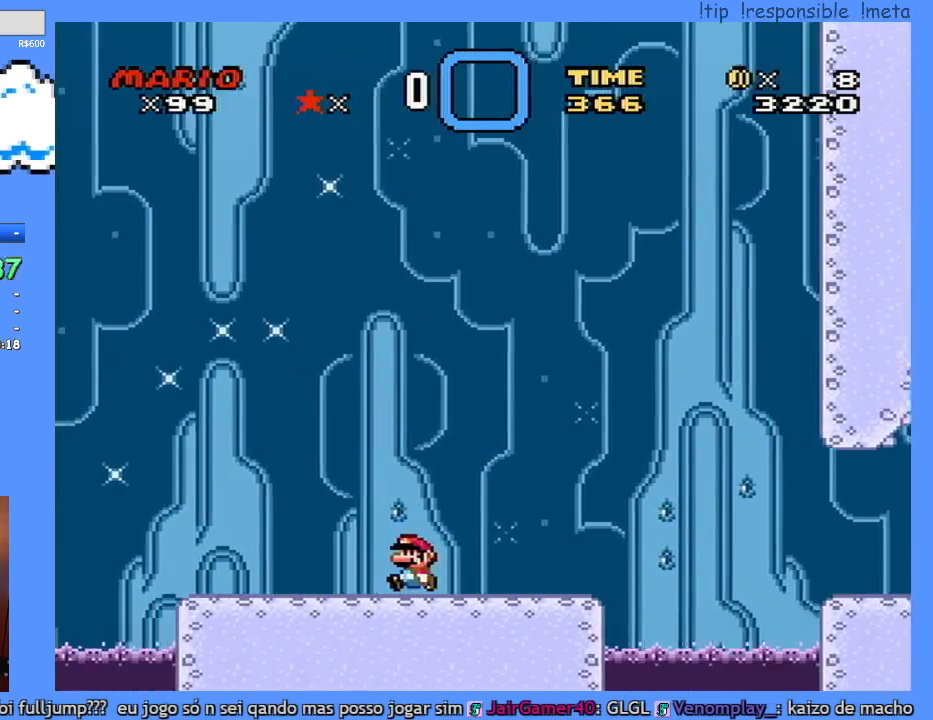
{"dt_ms": 500, "buttons": ["Y", "DPAD_RIGHT"], "events": [[433, "DPAD_DOWN", "down"], [433, "DPAD_LEFT", "up"], [467, "DPAD_DOWN", "up"], [467, "DPAD_RIGHT", "down"]]}